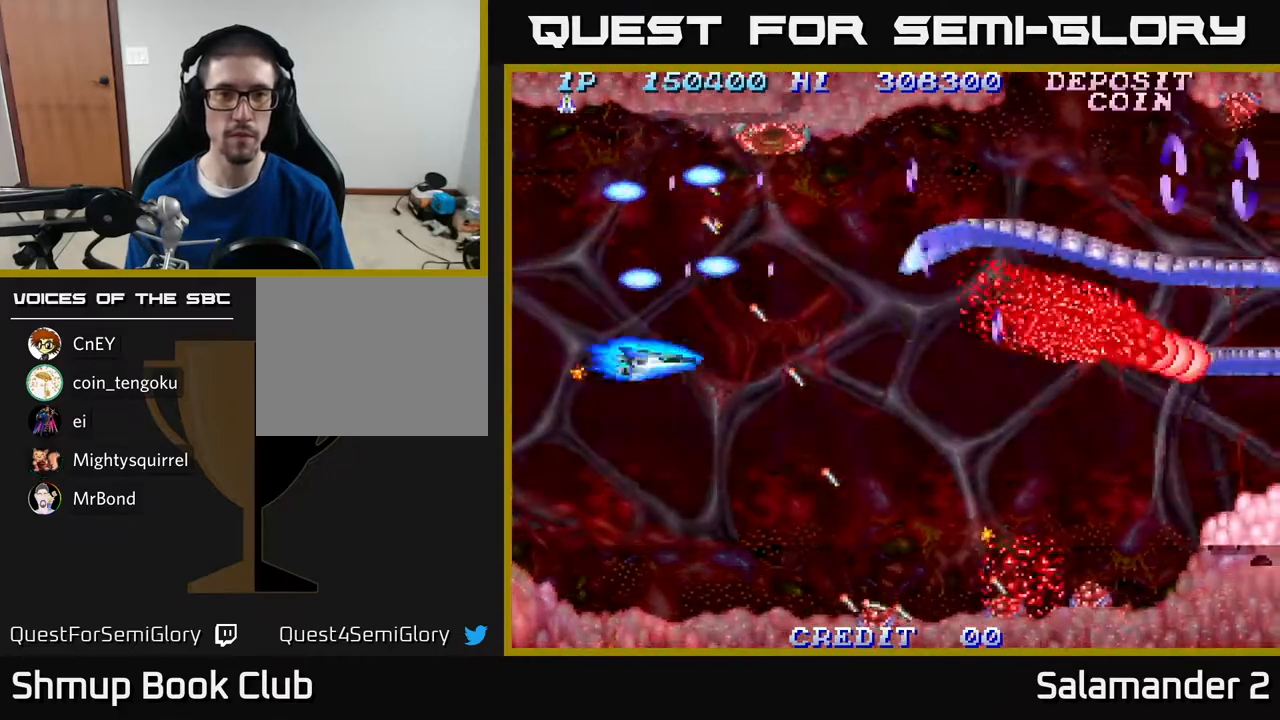
Gameplay with a controller (Xbox layout); each line is a JSON object with the inputs held at the frame after it. "events" lists button and stick changes between this image and that frame as [ms after this image, input, new state], when the widget could be followed in between. Not read: left_stick.
{"buttons": ["DPAD_LEFT"], "right_stick": "center", "events": [[17, "DPAD_DOWN", "up"], [50, "A", "up"], [150, "A", "down"], [300, "A", "up"], [400, "A", "down"], [433, "DPAD_LEFT", "down"], [467, "A", "up"]]}
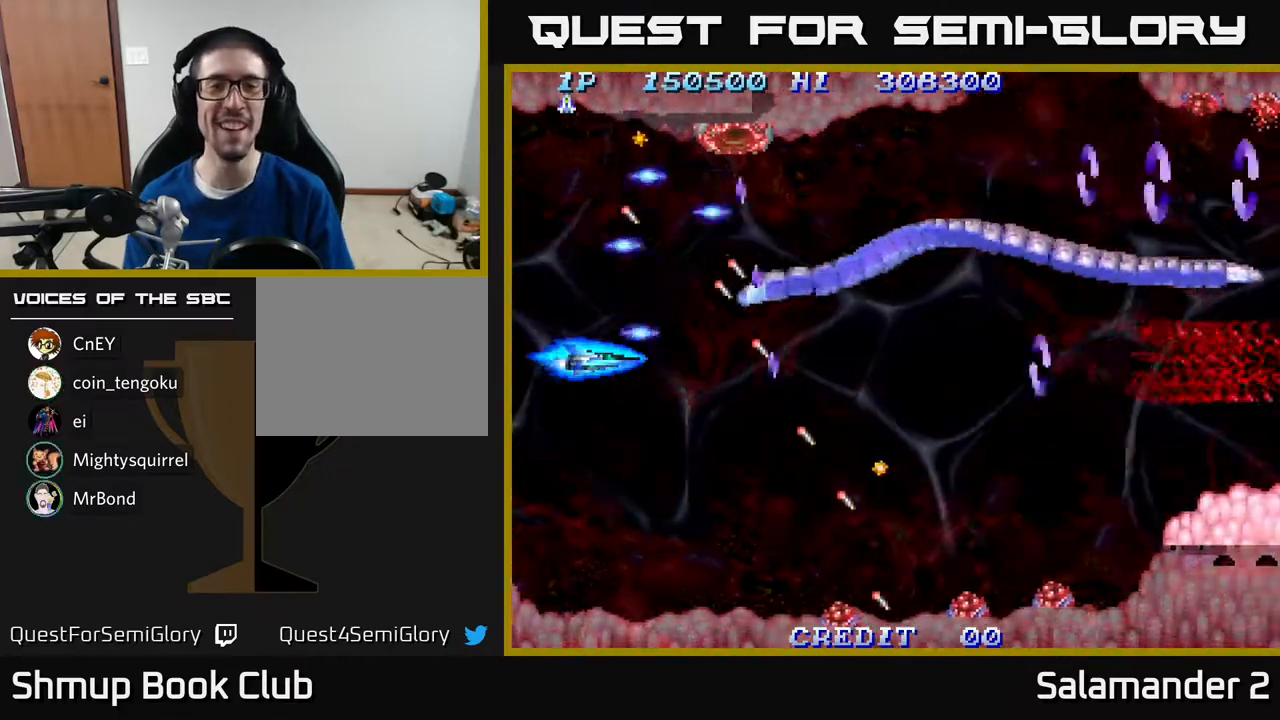
{"buttons": ["DPAD_DOWN"], "right_stick": "center", "events": [[67, "A", "down"], [150, "A", "up"], [183, "A", "down"], [200, "DPAD_DOWN", "down"], [217, "DPAD_LEFT", "up"], [283, "A", "up"], [350, "A", "down"], [450, "A", "up"]]}
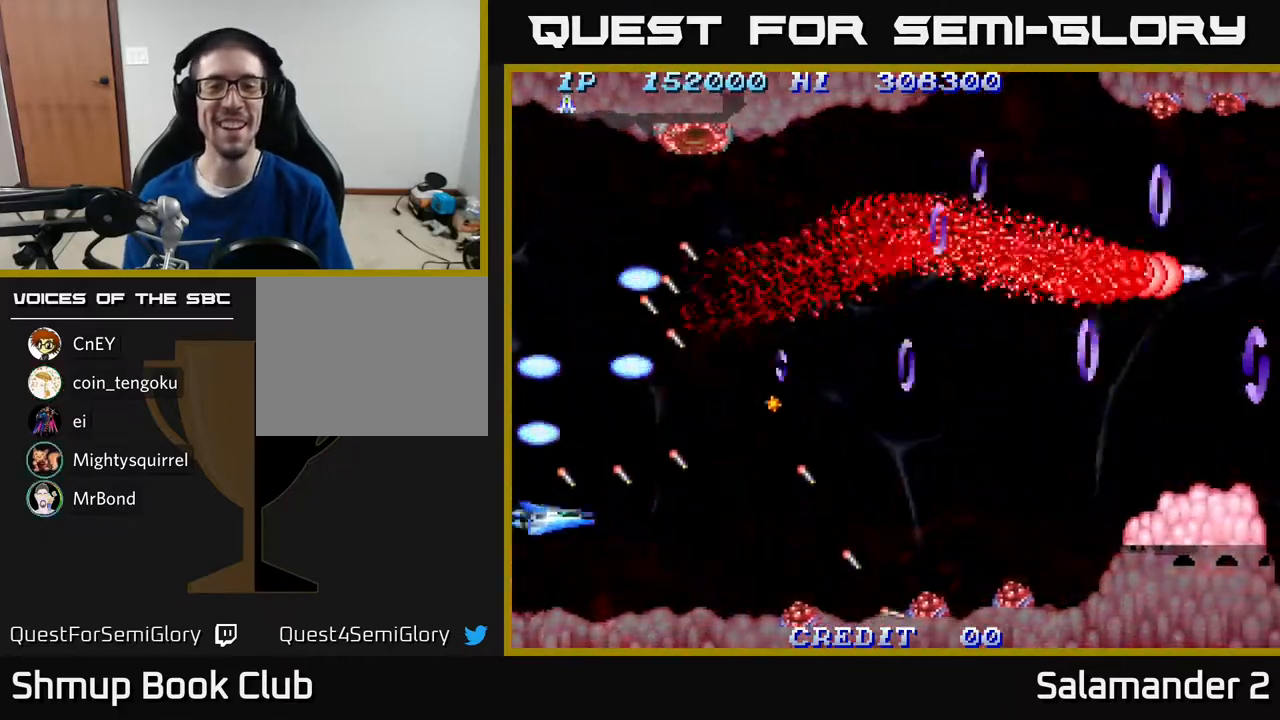
{"buttons": ["DPAD_UP", "DPAD_RIGHT"], "right_stick": "center", "events": [[33, "A", "down"], [83, "DPAD_DOWN", "up"], [83, "DPAD_RIGHT", "down"], [100, "A", "up"], [183, "A", "down"], [267, "A", "up"], [383, "A", "down"], [467, "DPAD_UP", "down"], [483, "A", "up"]]}
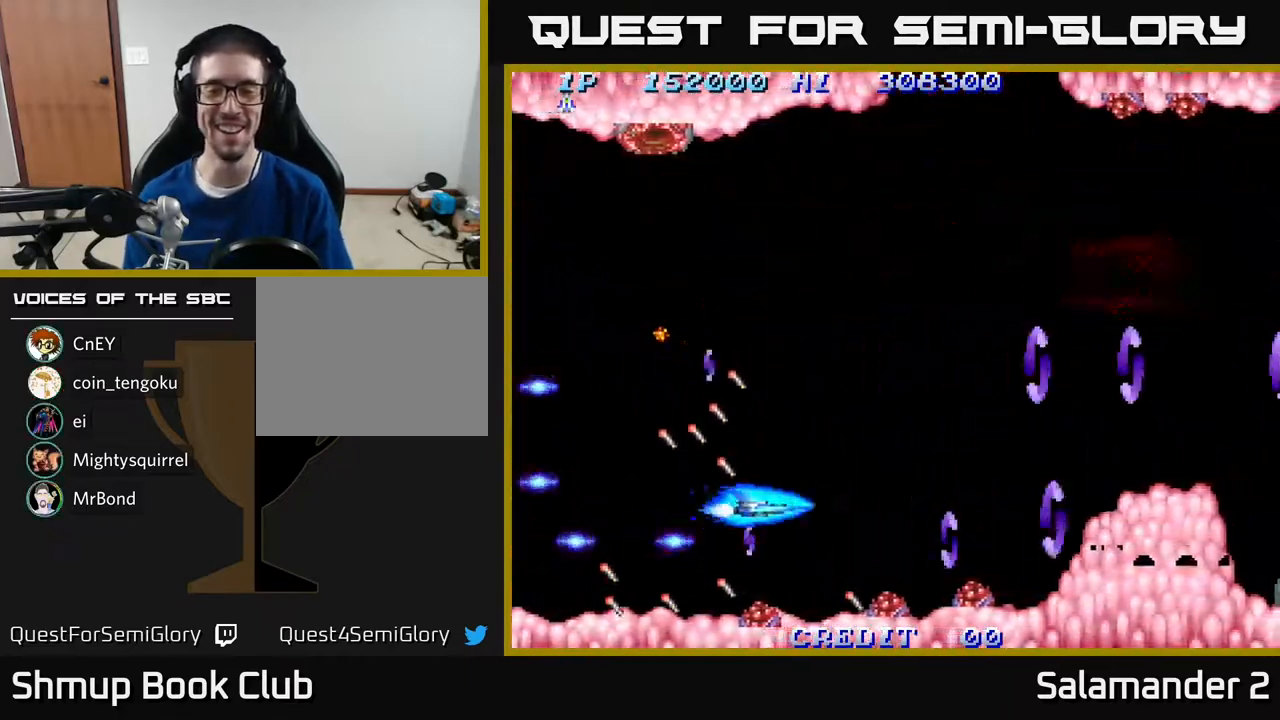
{"buttons": [], "right_stick": "center", "events": [[50, "A", "down"], [117, "A", "up"], [217, "A", "down"], [317, "DPAD_RIGHT", "up"], [333, "A", "up"], [383, "A", "down"], [450, "DPAD_UP", "up"], [483, "A", "up"]]}
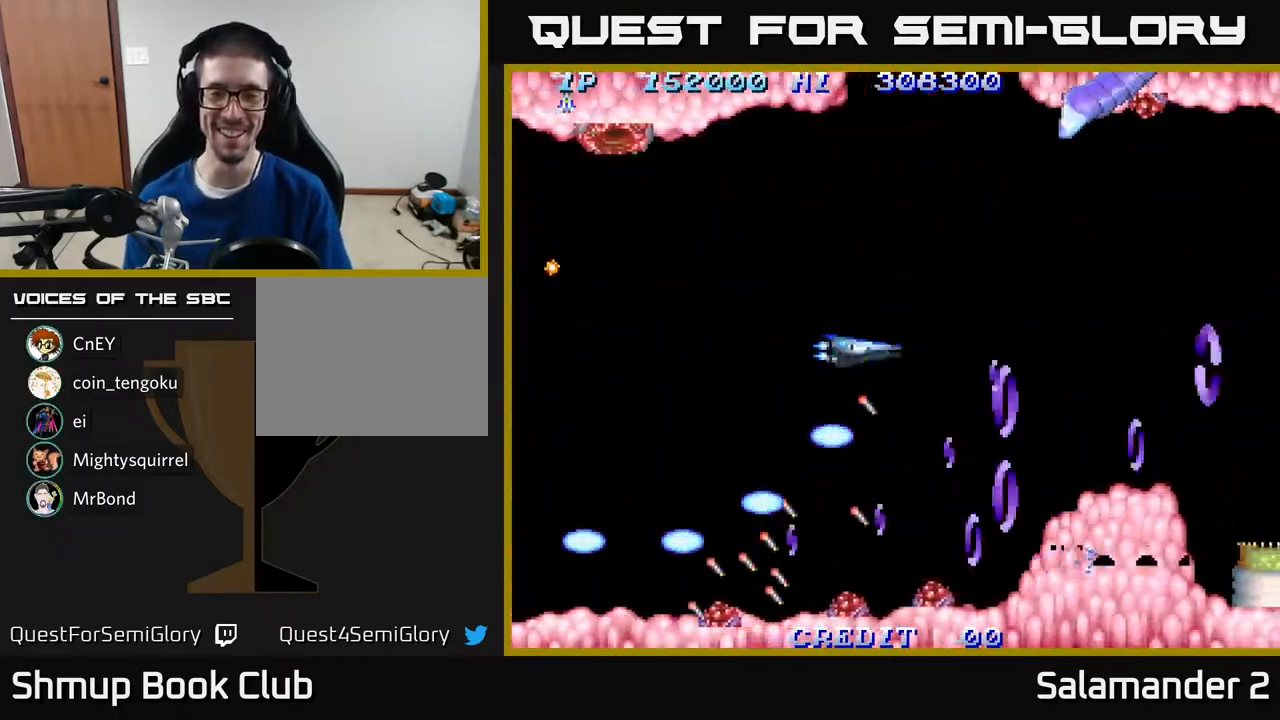
{"buttons": ["DPAD_UP", "DPAD_LEFT"], "right_stick": "center", "events": [[67, "A", "down"], [200, "A", "up"], [200, "DPAD_UP", "down"], [467, "DPAD_LEFT", "down"]]}
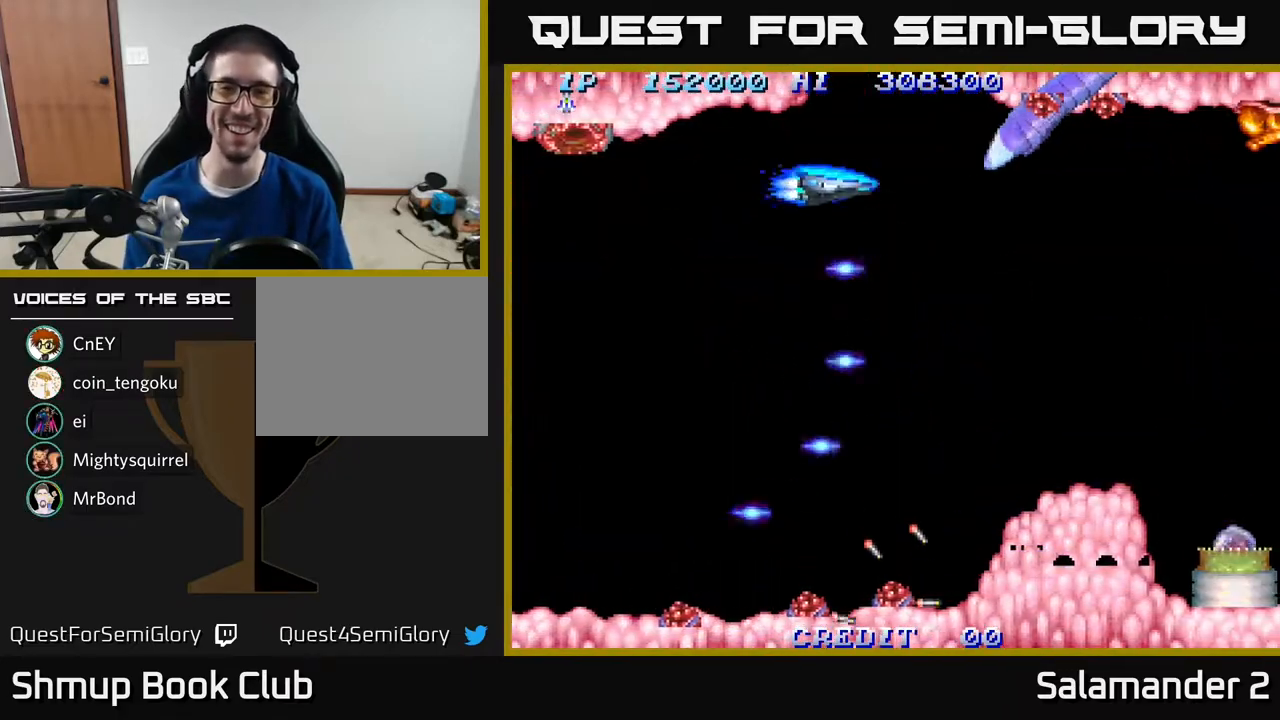
{"buttons": ["DPAD_DOWN"], "right_stick": "center", "events": [[83, "A", "down"], [83, "DPAD_UP", "up"], [133, "A", "up"], [183, "A", "down"], [250, "A", "up"], [317, "A", "down"], [333, "DPAD_DOWN", "down"], [367, "A", "up"], [450, "A", "down"], [467, "DPAD_LEFT", "up"], [500, "A", "up"]]}
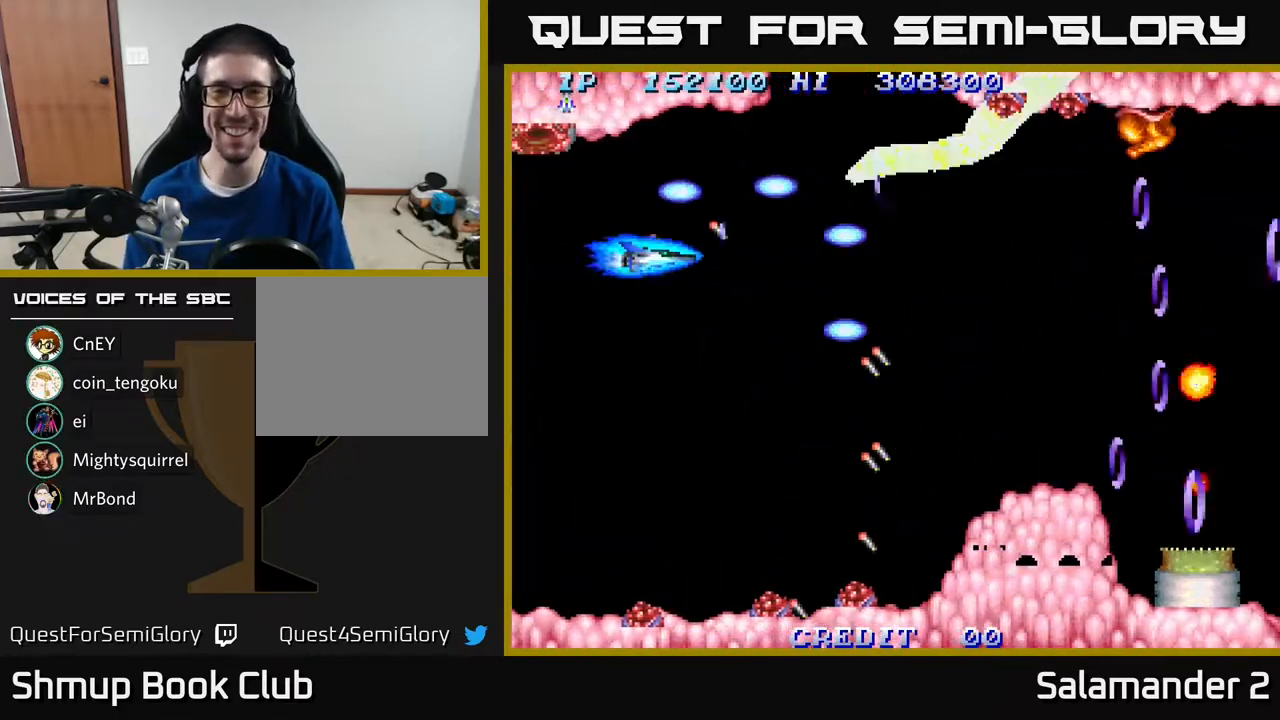
{"buttons": [], "right_stick": "center", "events": [[67, "A", "down"], [100, "A", "up"], [183, "A", "down"], [250, "A", "up"], [350, "A", "down"], [400, "A", "up"], [450, "DPAD_DOWN", "up"], [467, "A", "down"], [500, "A", "up"]]}
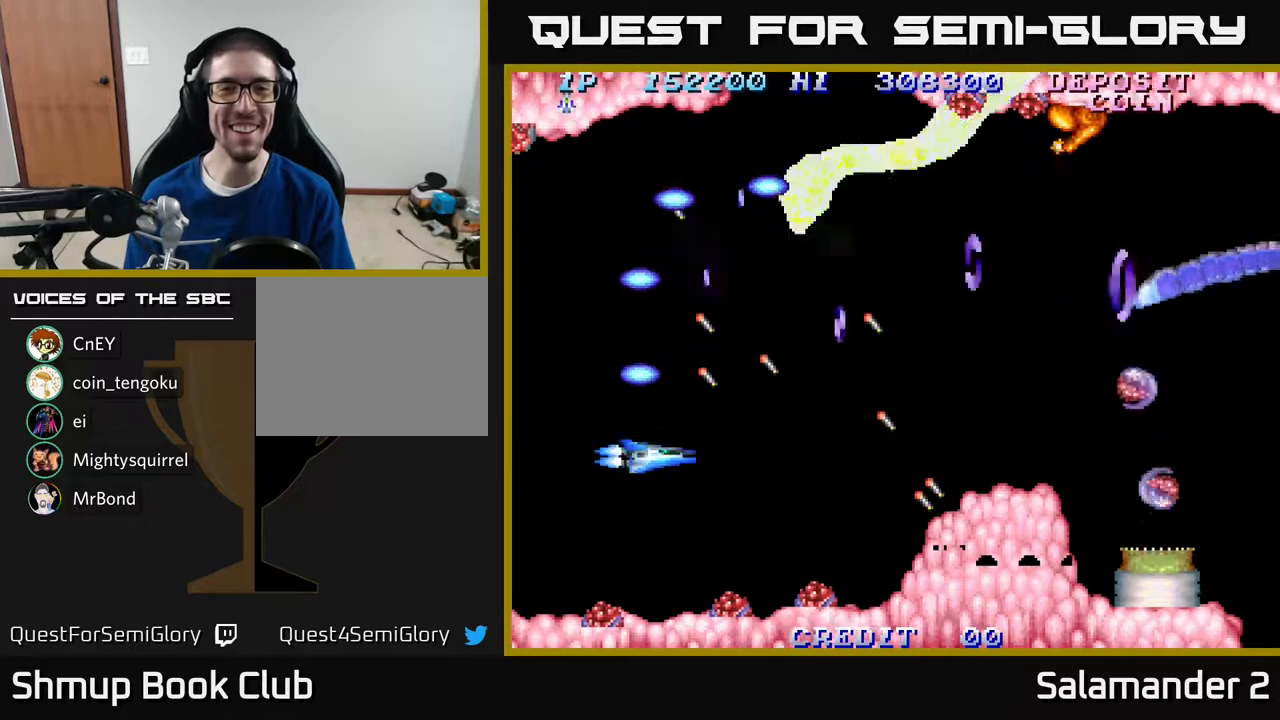
{"buttons": [], "right_stick": "center", "events": [[83, "A", "down"], [133, "A", "up"], [200, "A", "down"], [267, "A", "up"], [333, "A", "down"], [383, "A", "up"], [433, "A", "down"], [500, "A", "up"]]}
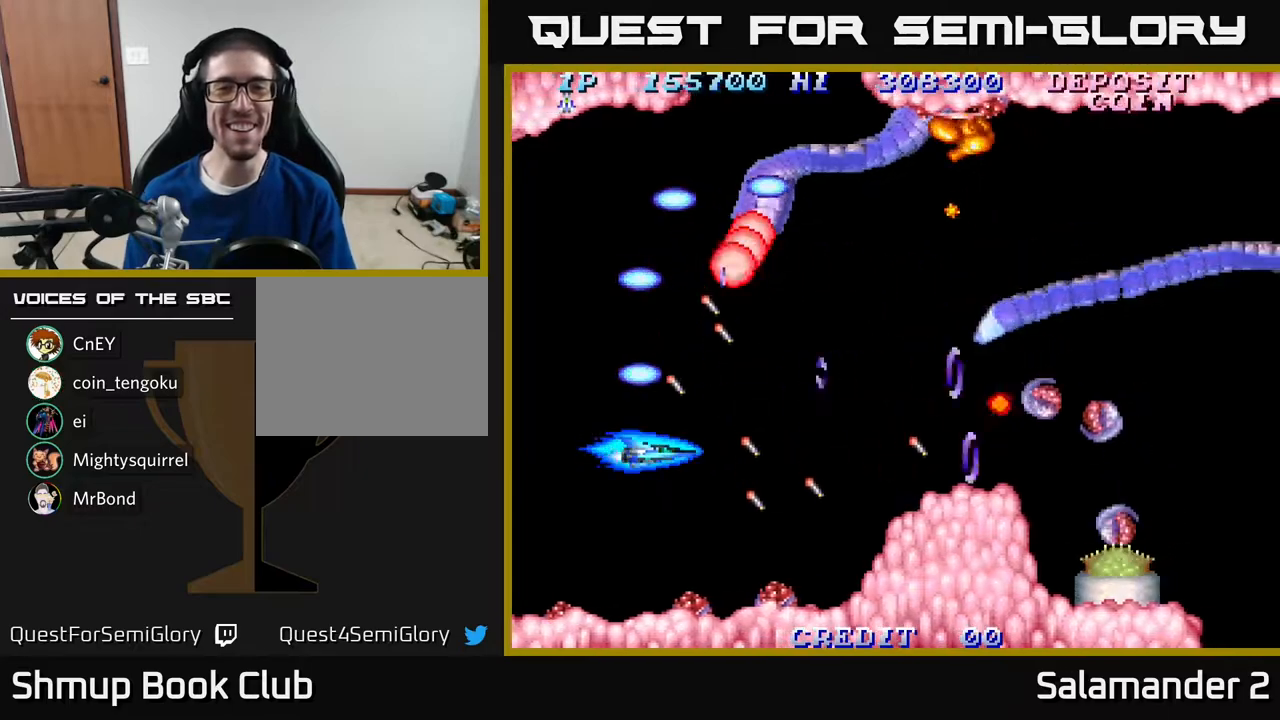
{"buttons": ["A"], "right_stick": "center", "events": [[67, "A", "down"], [117, "A", "up"], [217, "A", "down"], [267, "A", "up"], [333, "A", "down"], [383, "A", "up"], [467, "A", "down"]]}
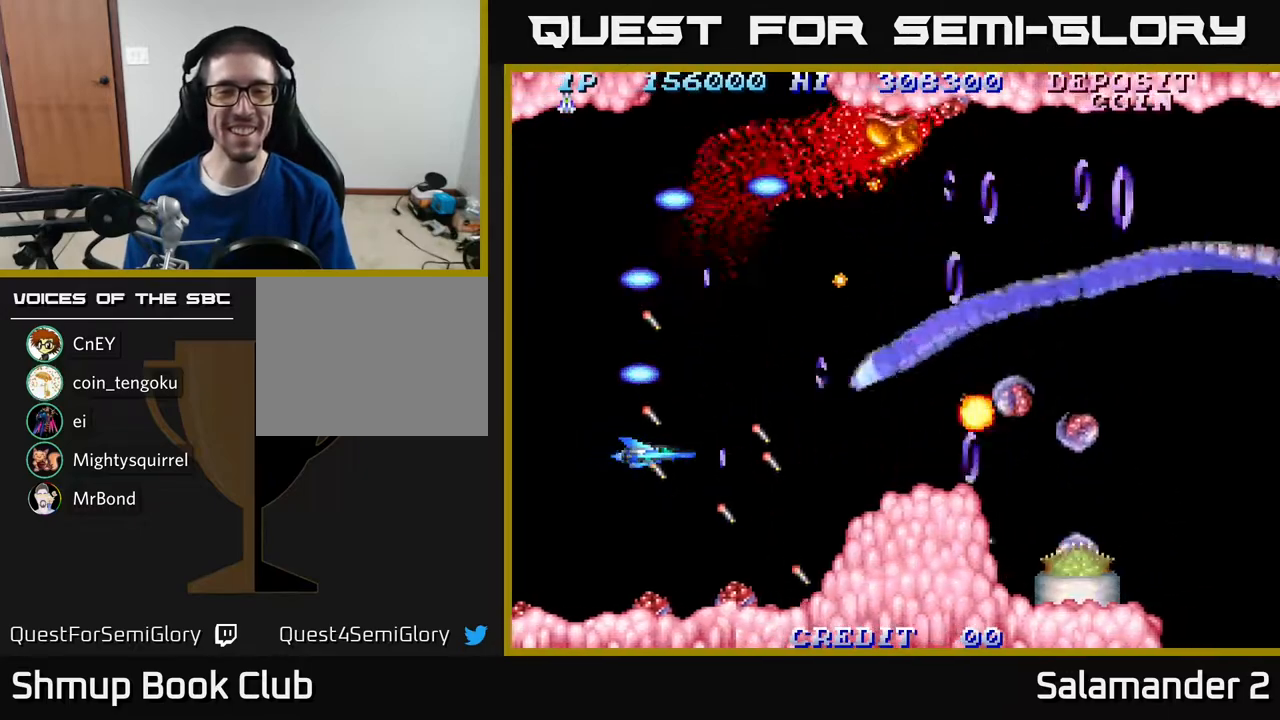
{"buttons": ["DPAD_UP"], "right_stick": "center", "events": [[17, "A", "up"], [117, "A", "down"], [167, "A", "up"], [200, "DPAD_LEFT", "down"], [233, "A", "down"], [283, "DPAD_UP", "down"], [300, "A", "up"], [350, "DPAD_LEFT", "up"], [383, "A", "down"], [483, "A", "up"]]}
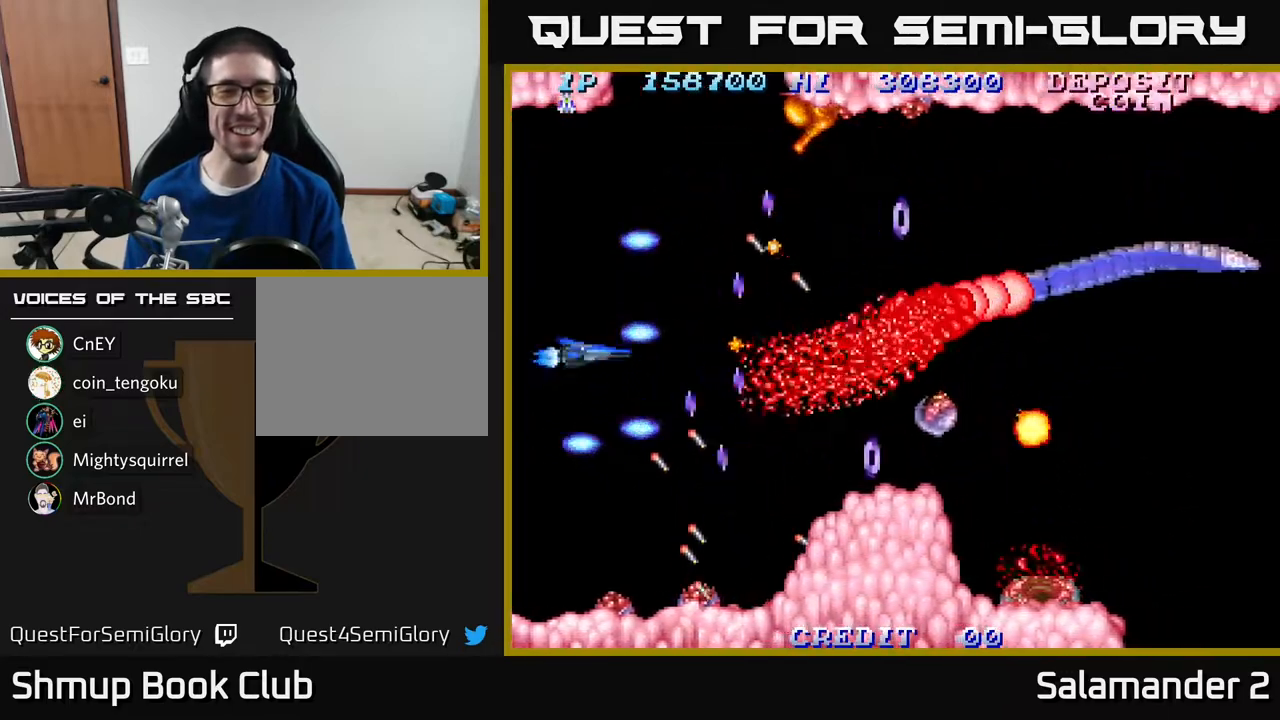
{"buttons": ["DPAD_UP"], "right_stick": "center", "events": [[67, "A", "down"], [133, "A", "up"], [233, "A", "down"], [250, "DPAD_UP", "up"], [350, "A", "up"], [433, "DPAD_UP", "down"]]}
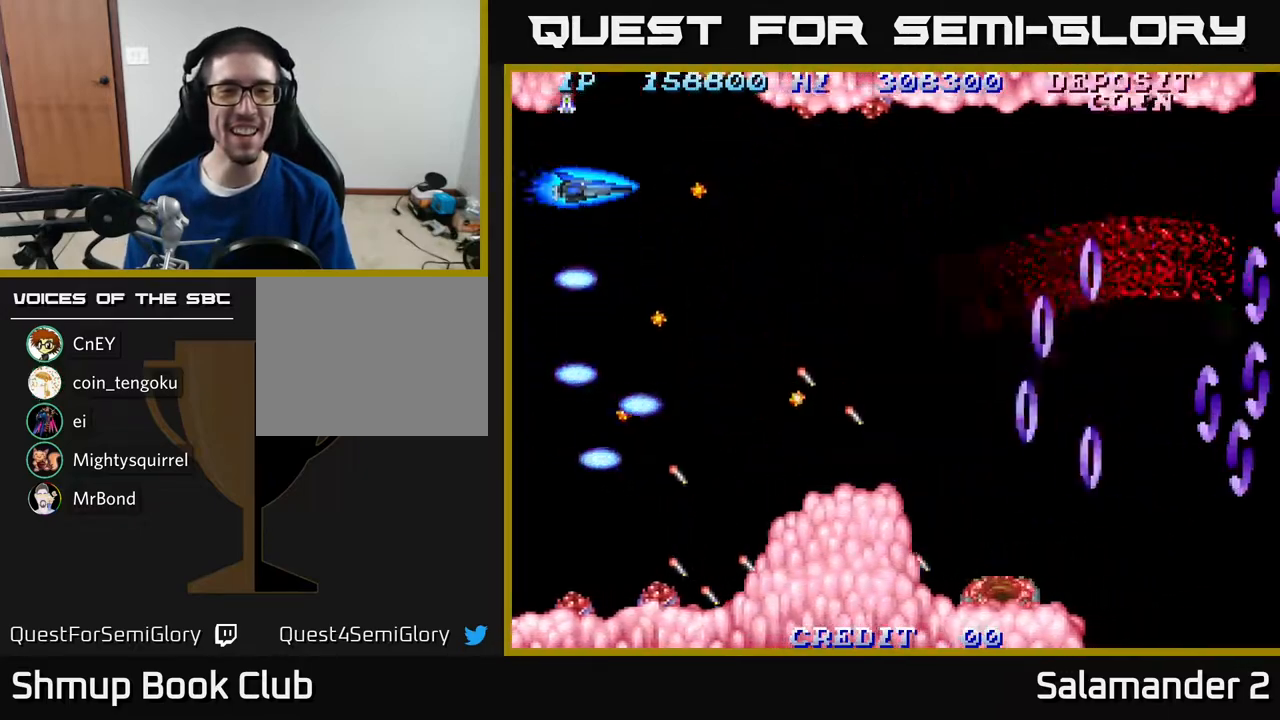
{"buttons": ["A", "DPAD_DOWN", "DPAD_RIGHT"], "right_stick": "center", "events": [[117, "A", "down"], [150, "DPAD_UP", "up"], [217, "A", "up"], [317, "A", "down"], [350, "DPAD_RIGHT", "down"], [383, "A", "up"], [383, "DPAD_DOWN", "down"], [467, "A", "down"]]}
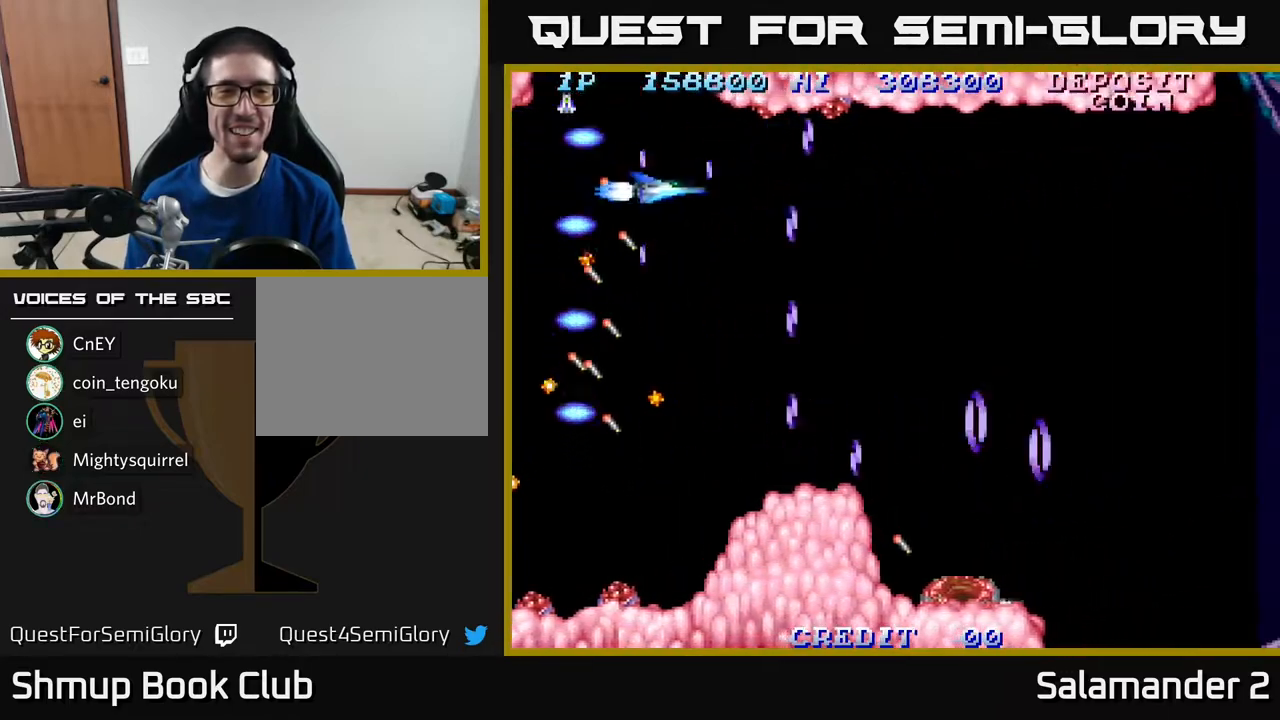
{"buttons": ["DPAD_RIGHT"], "right_stick": "center", "events": [[67, "A", "up"], [150, "DPAD_DOWN", "up"], [167, "A", "down"], [217, "DPAD_DOWN", "down"], [250, "DPAD_RIGHT", "up"], [267, "A", "up"], [350, "A", "down"], [433, "DPAD_RIGHT", "down"], [450, "DPAD_DOWN", "up"], [483, "A", "up"]]}
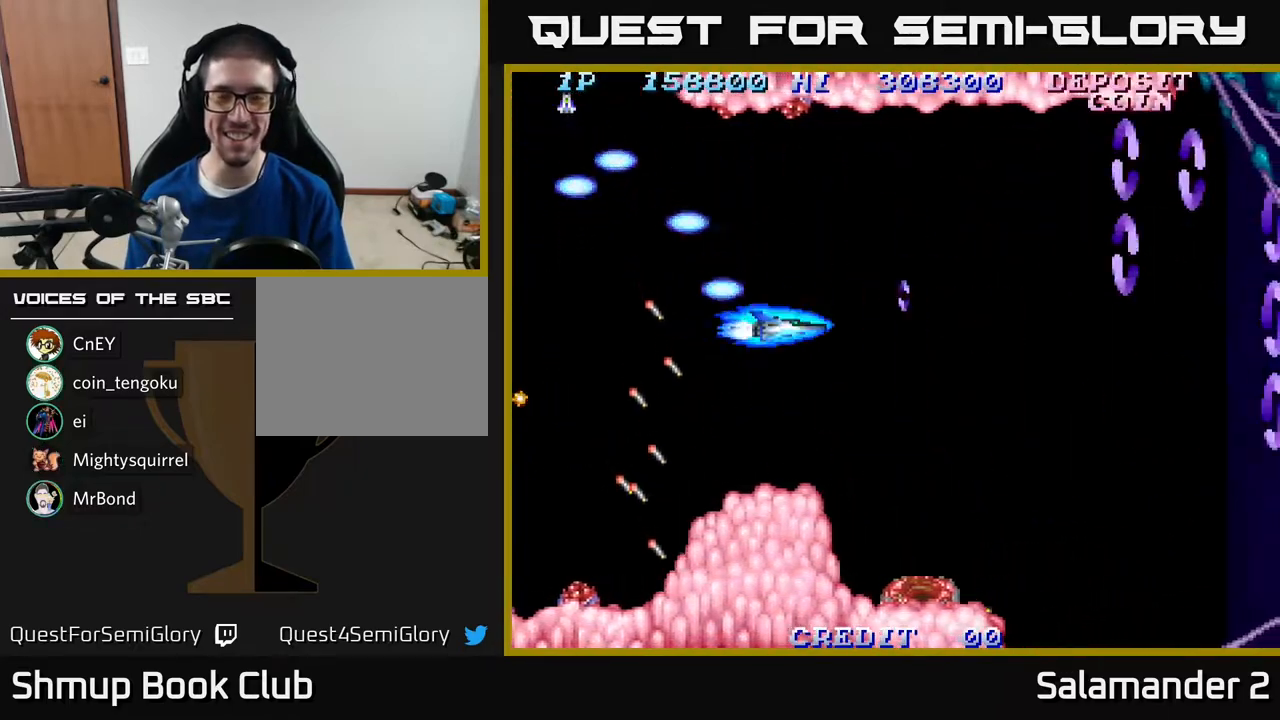
{"buttons": ["DPAD_RIGHT"], "right_stick": "center", "events": [[100, "A", "down"], [133, "DPAD_RIGHT", "up"], [217, "A", "up"], [417, "DPAD_RIGHT", "down"]]}
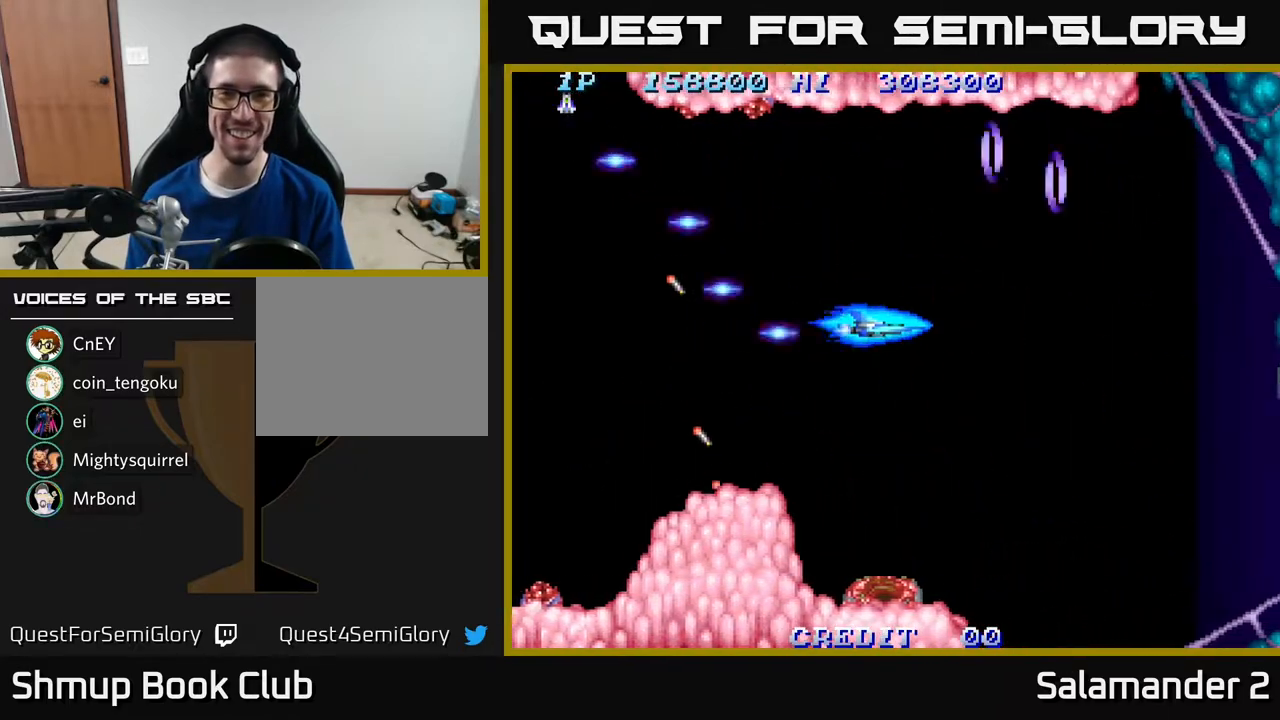
{"buttons": ["A"], "right_stick": "center", "events": [[33, "DPAD_DOWN", "down"], [350, "A", "down"], [417, "A", "up"], [483, "A", "down"], [483, "DPAD_DOWN", "up"], [483, "DPAD_RIGHT", "up"]]}
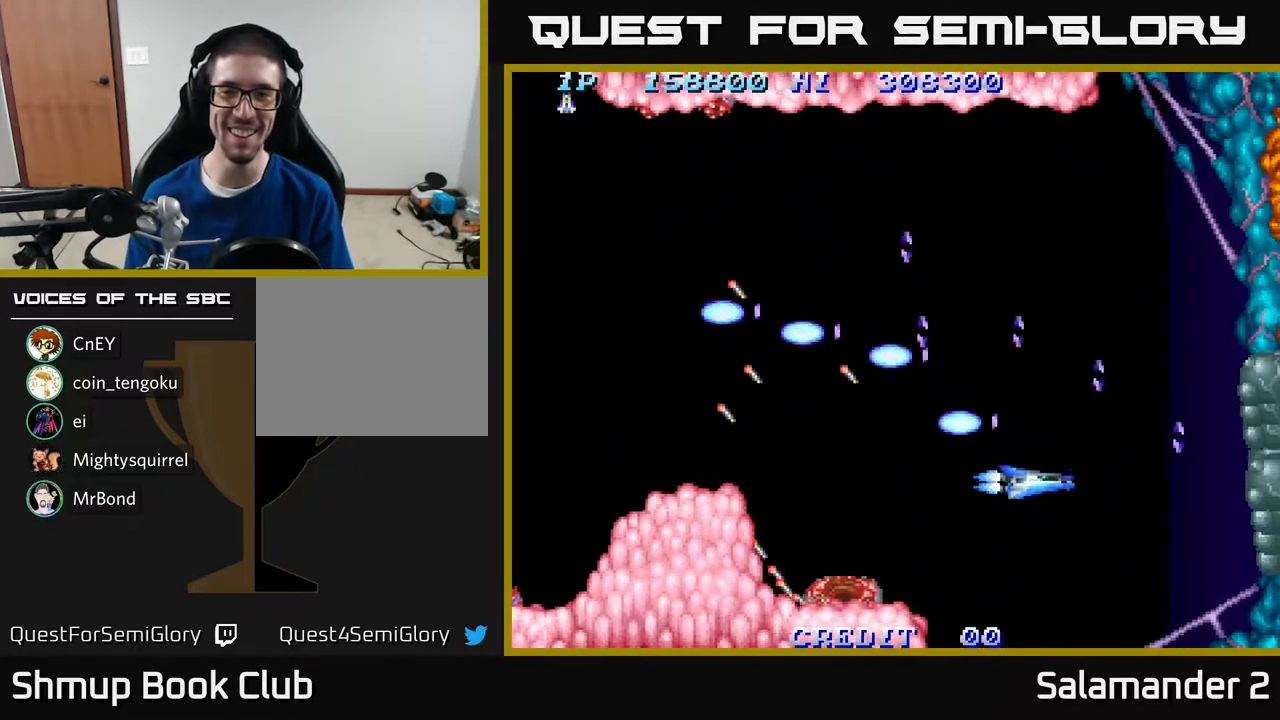
{"buttons": ["DPAD_UP", "DPAD_LEFT"], "right_stick": "center", "events": [[33, "A", "up"], [100, "A", "down"], [167, "A", "up"], [217, "DPAD_DOWN", "down"], [267, "A", "down"], [333, "A", "up"], [367, "DPAD_DOWN", "up"], [383, "A", "down"], [417, "DPAD_UP", "down"], [450, "A", "up"], [500, "DPAD_LEFT", "down"]]}
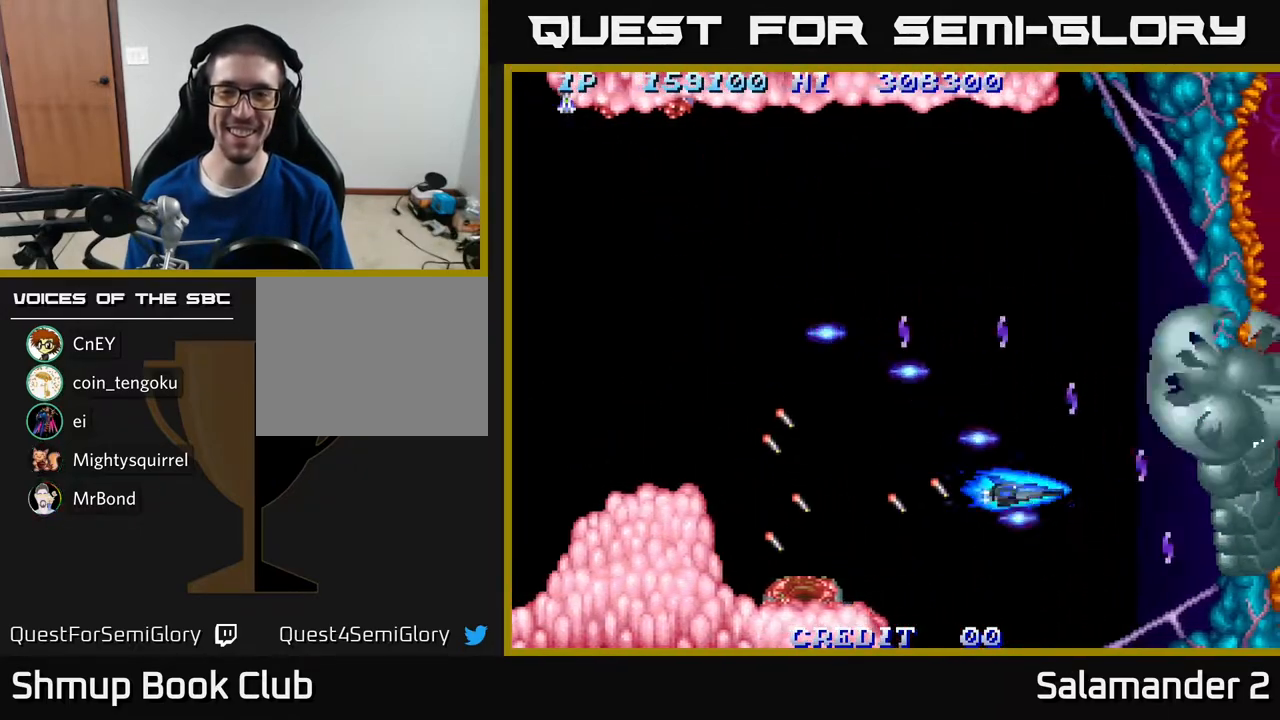
{"buttons": ["A"], "right_stick": "center", "events": [[17, "A", "down"], [83, "A", "up"], [200, "A", "down"], [200, "DPAD_LEFT", "up"], [267, "A", "up"], [283, "DPAD_UP", "up"], [350, "A", "down"], [400, "A", "up"], [500, "A", "down"]]}
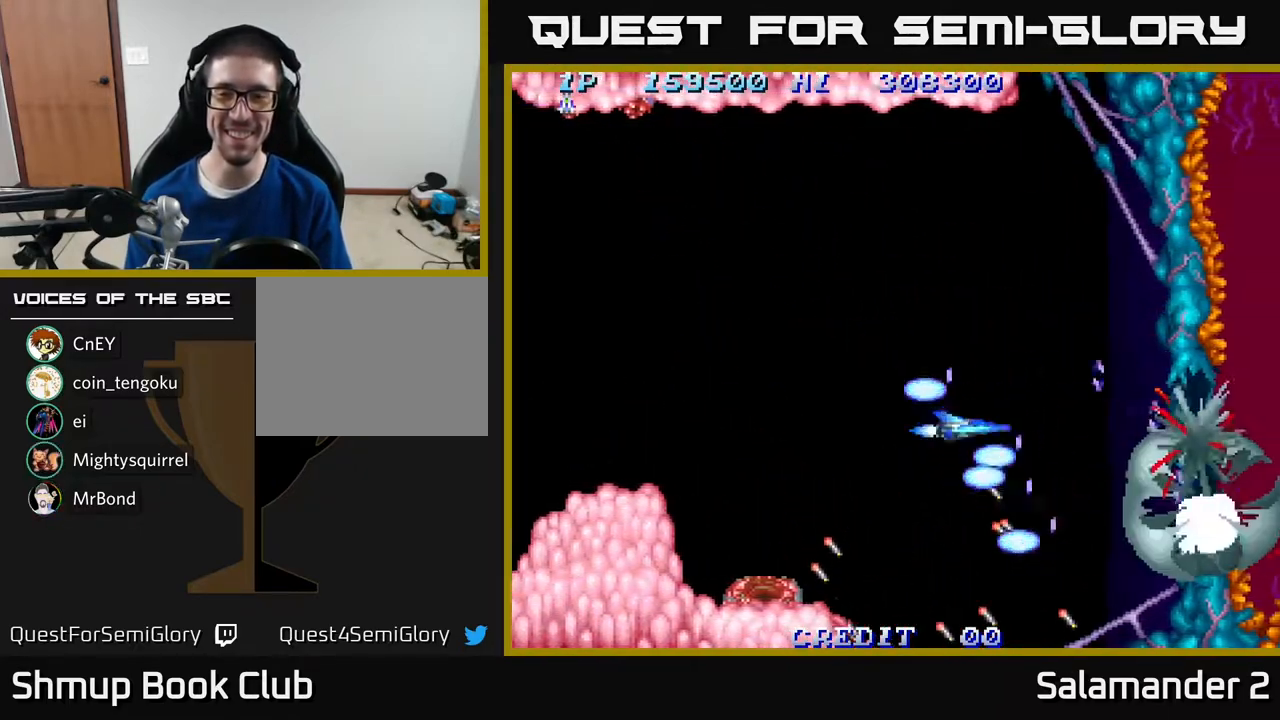
{"buttons": ["DPAD_UP", "DPAD_LEFT"], "right_stick": "center", "events": [[17, "DPAD_DOWN", "down"], [83, "A", "up"], [183, "A", "down"], [250, "A", "up"], [267, "DPAD_DOWN", "up"], [333, "A", "down"], [350, "DPAD_LEFT", "down"], [417, "A", "up"], [450, "DPAD_UP", "down"]]}
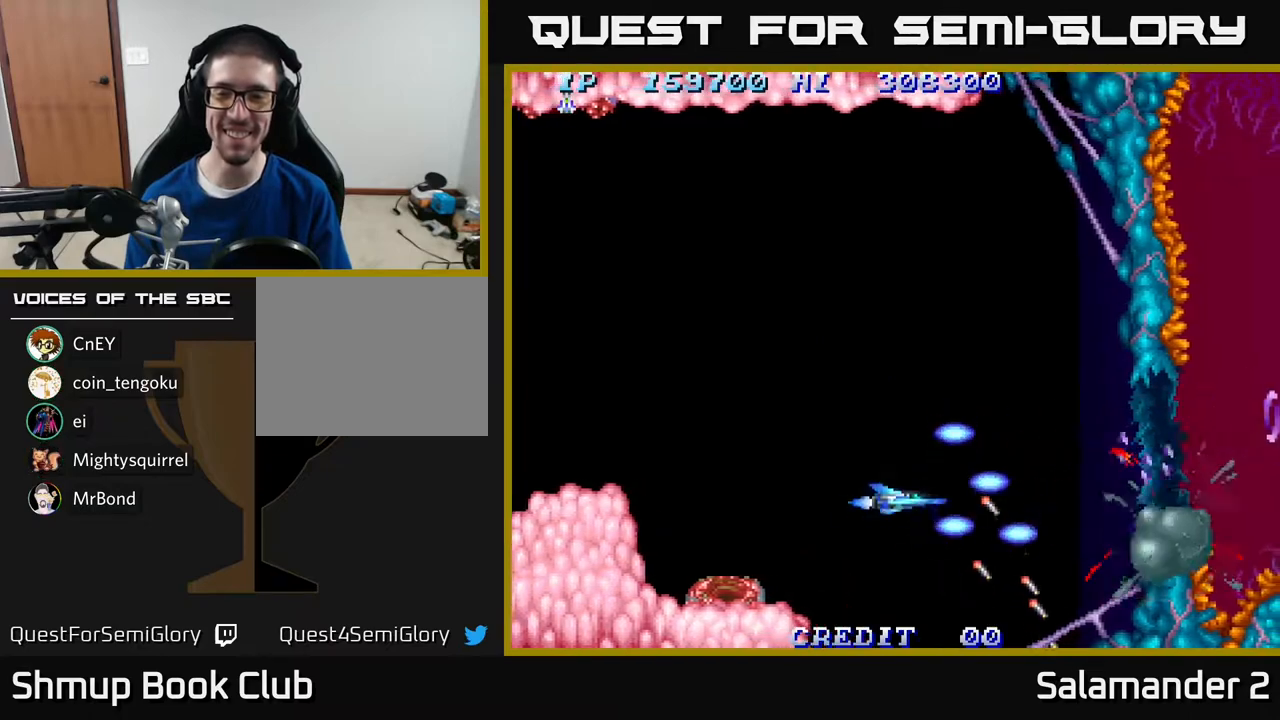
{"buttons": ["A"], "right_stick": "center", "events": [[33, "A", "down"], [33, "DPAD_LEFT", "up"], [83, "A", "up"], [167, "DPAD_UP", "up"], [183, "A", "down"], [283, "A", "up"], [433, "A", "down"]]}
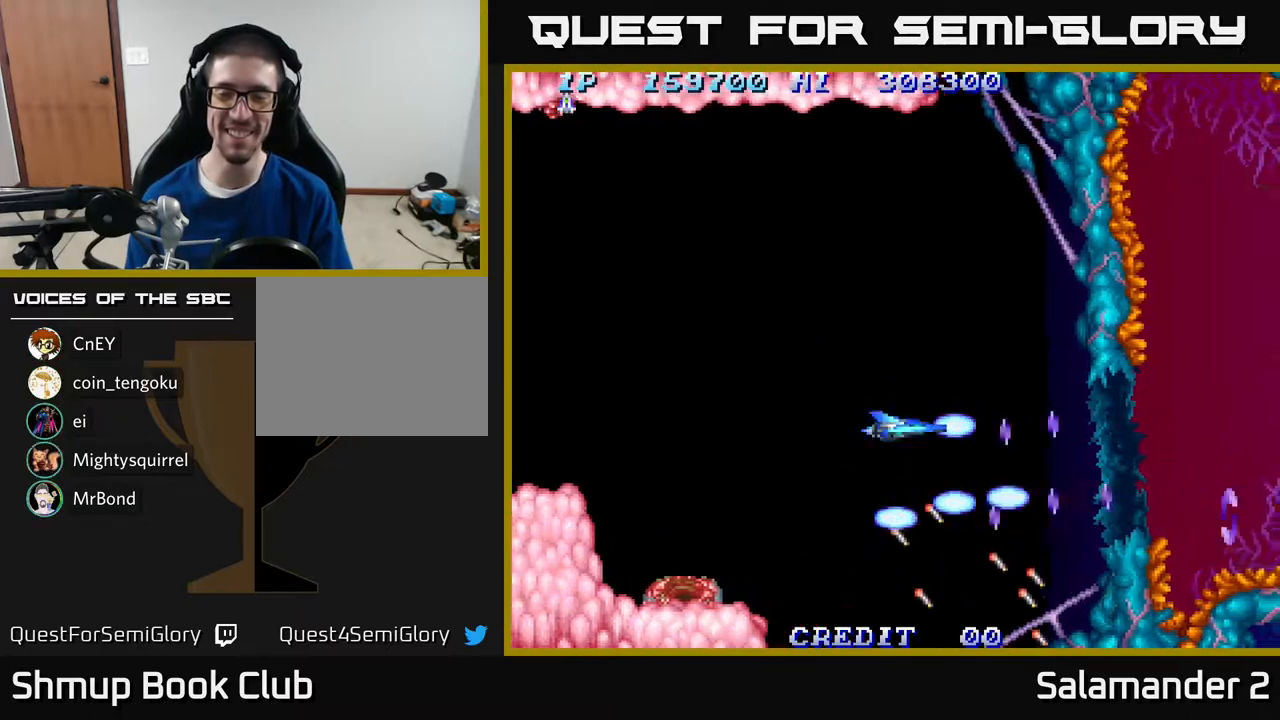
{"buttons": ["DPAD_DOWN"], "right_stick": "center", "events": [[50, "A", "up"], [217, "DPAD_UP", "down"], [283, "DPAD_LEFT", "down"], [350, "DPAD_UP", "up"], [433, "DPAD_DOWN", "down"], [467, "DPAD_LEFT", "up"]]}
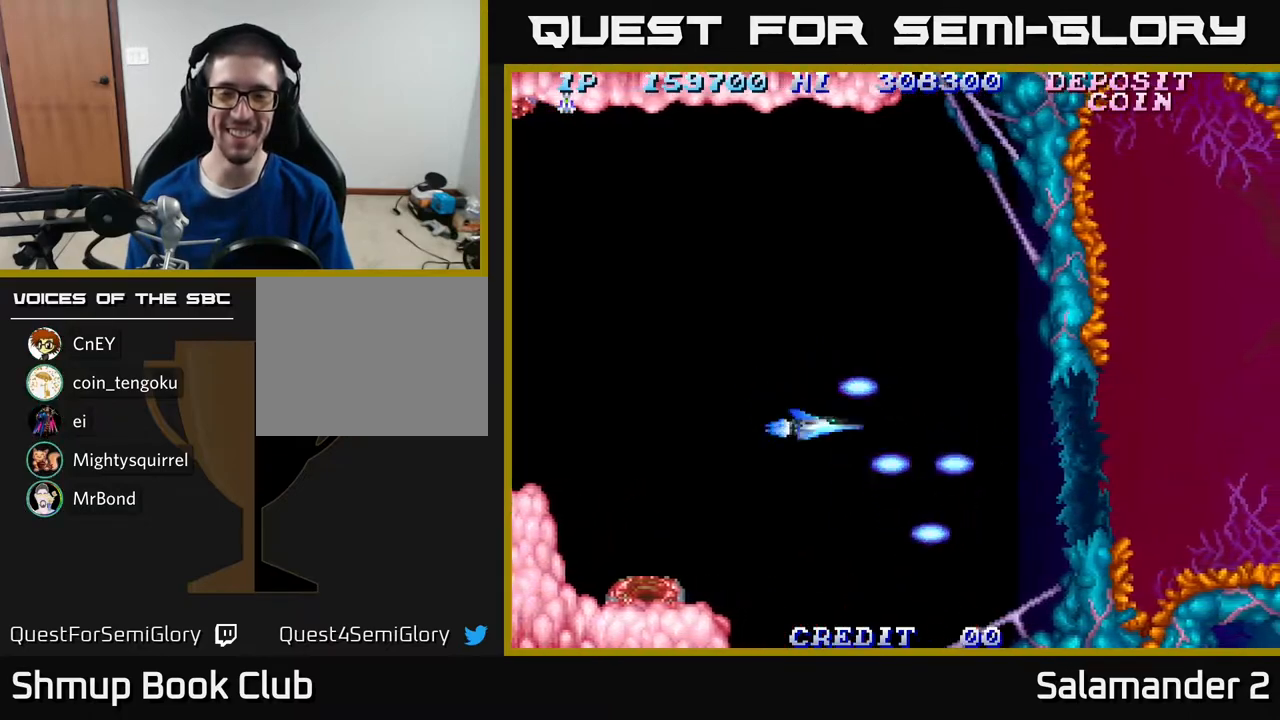
{"buttons": ["A", "DPAD_LEFT"], "right_stick": "center", "events": [[100, "DPAD_RIGHT", "down"], [150, "A", "down"], [150, "DPAD_DOWN", "up"], [183, "A", "up"], [283, "A", "down"], [283, "DPAD_RIGHT", "up"], [350, "A", "up"], [367, "DPAD_LEFT", "down"], [467, "A", "down"]]}
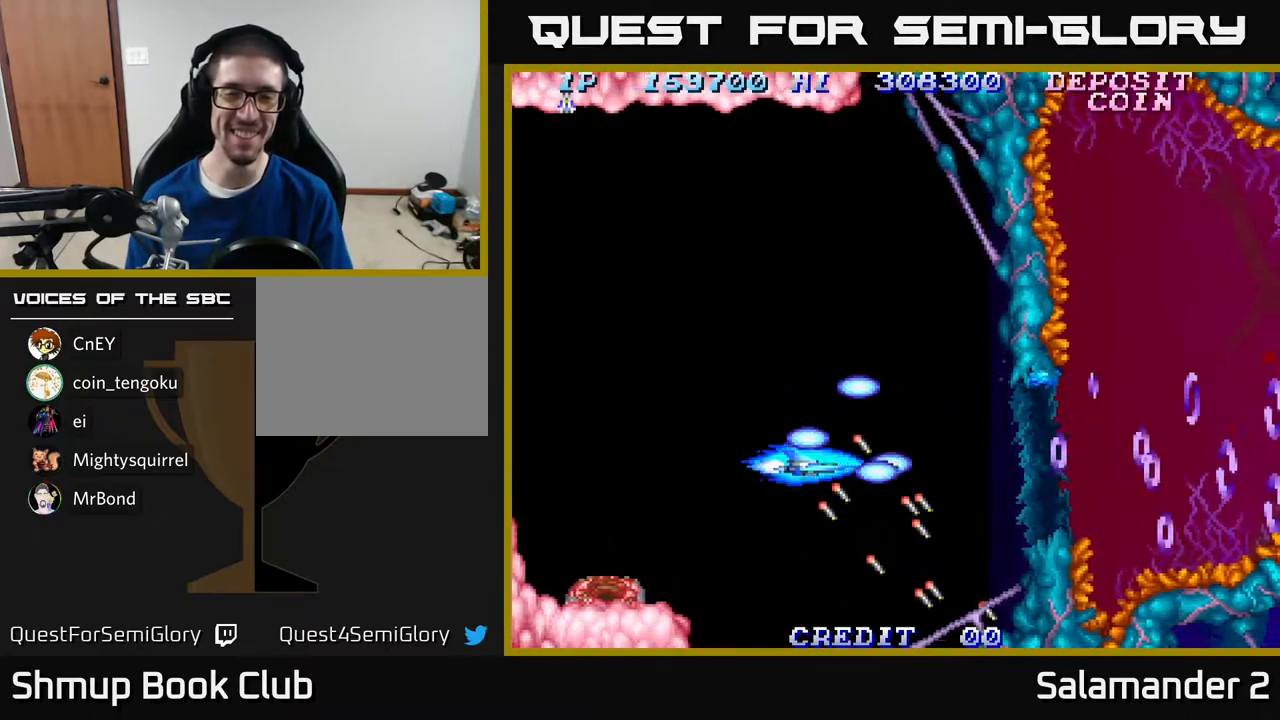
{"buttons": ["DPAD_UP"], "right_stick": "center", "events": [[67, "A", "up"], [100, "DPAD_DOWN", "down"], [117, "DPAD_LEFT", "up"], [167, "A", "down"], [183, "DPAD_DOWN", "up"], [267, "A", "up"], [400, "DPAD_UP", "down"]]}
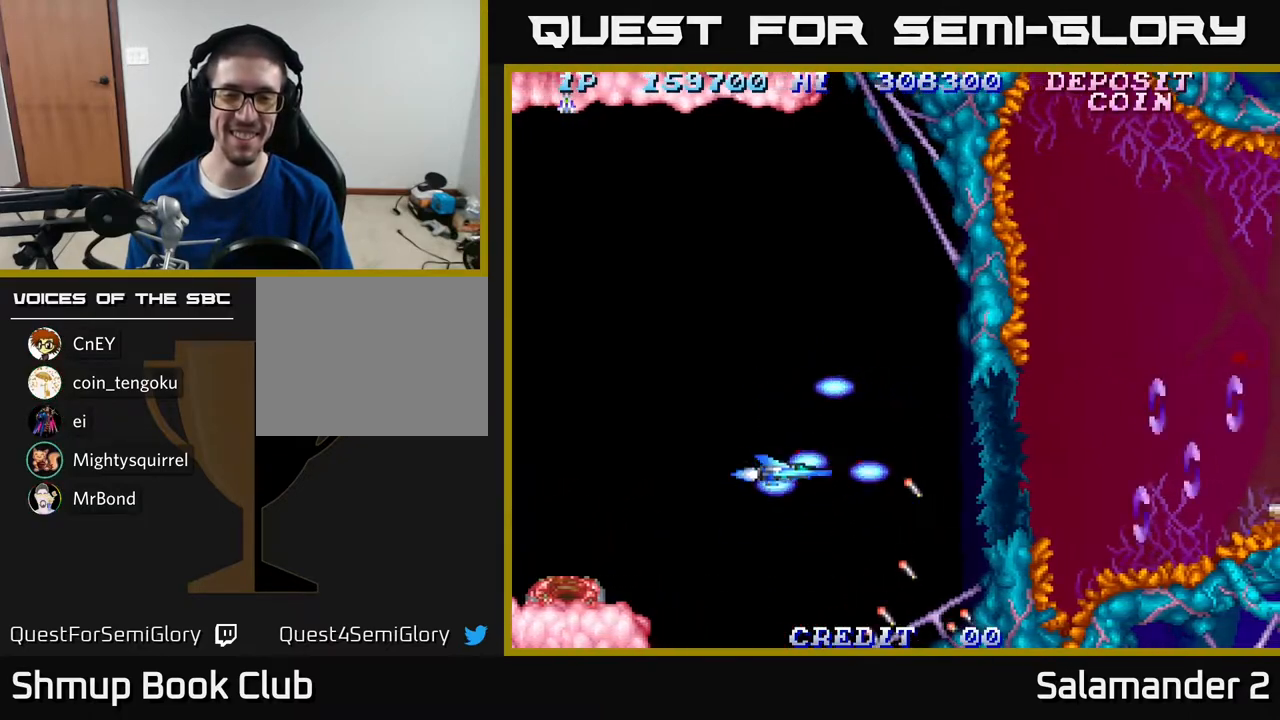
{"buttons": ["A", "DPAD_RIGHT"], "right_stick": "center", "events": [[17, "DPAD_UP", "up"], [83, "A", "down"], [133, "A", "up"], [217, "DPAD_LEFT", "down"], [250, "A", "down"], [367, "A", "up"], [383, "DPAD_LEFT", "up"], [483, "A", "down"], [483, "DPAD_RIGHT", "down"]]}
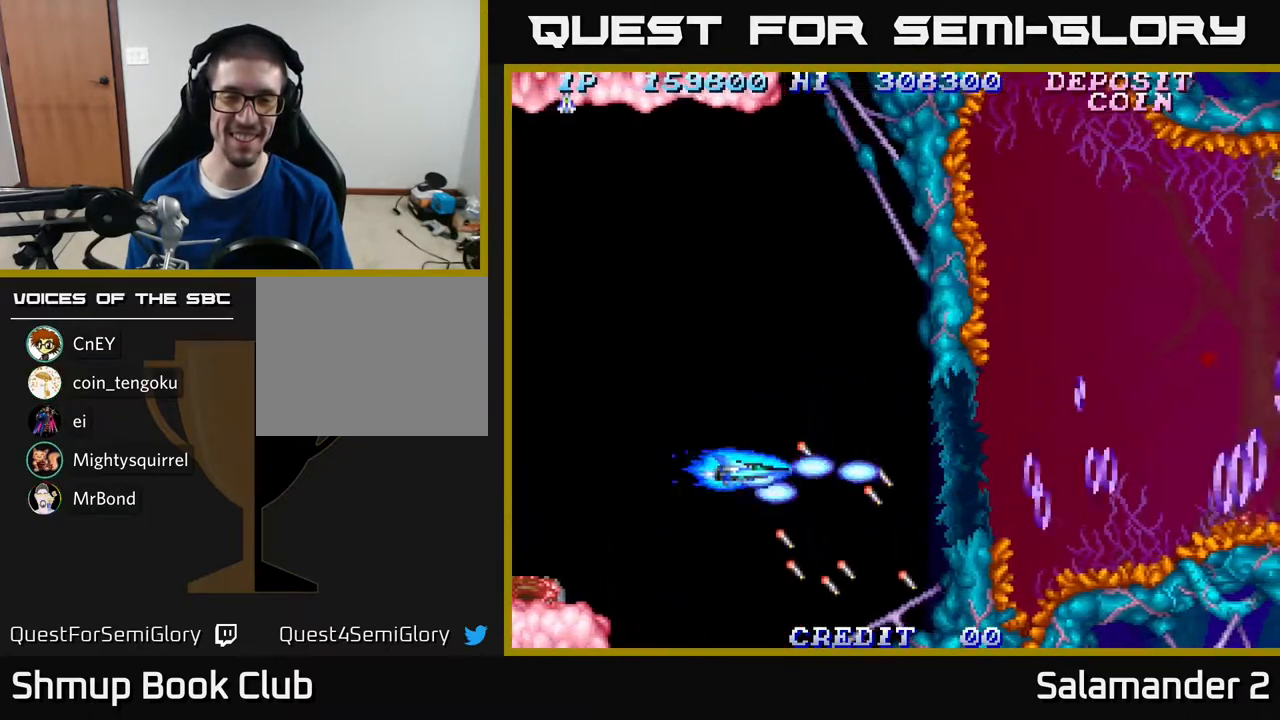
{"buttons": ["DPAD_RIGHT"], "right_stick": "center", "events": [[83, "A", "up"], [200, "A", "down"], [333, "A", "up"]]}
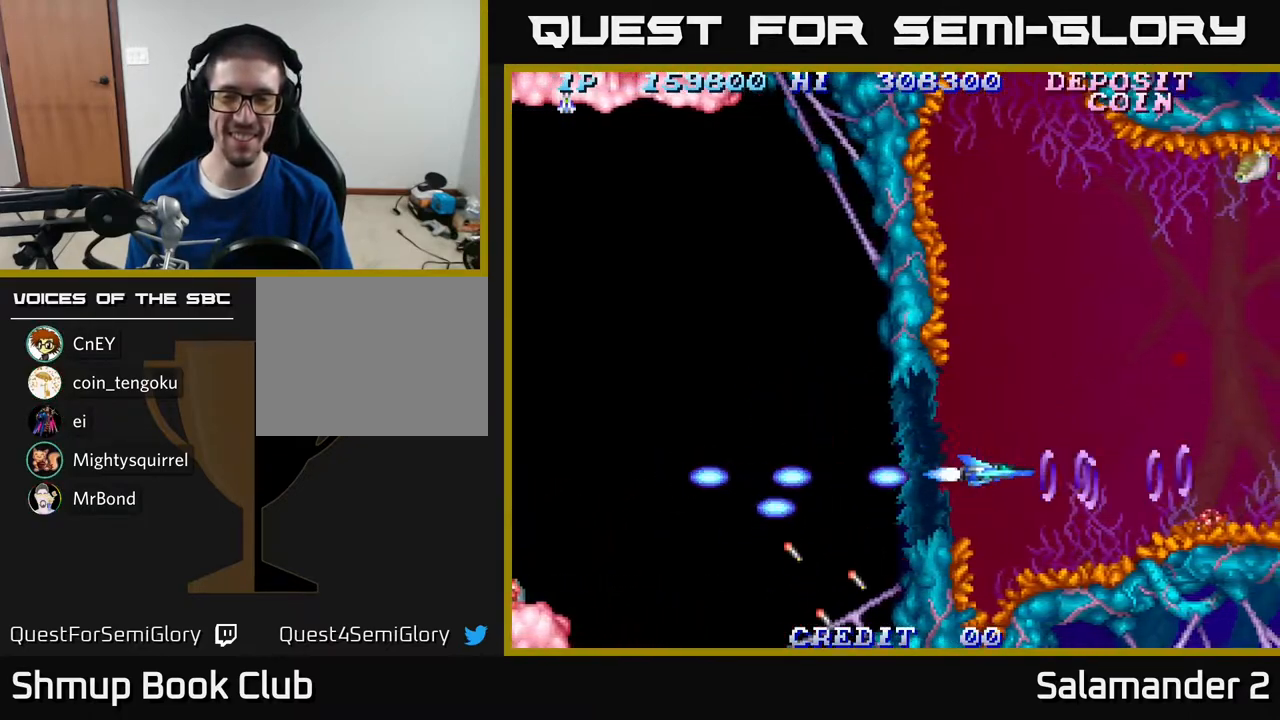
{"buttons": ["DPAD_UP"], "right_stick": "center", "events": [[117, "DPAD_RIGHT", "up"], [167, "DPAD_UP", "down"]]}
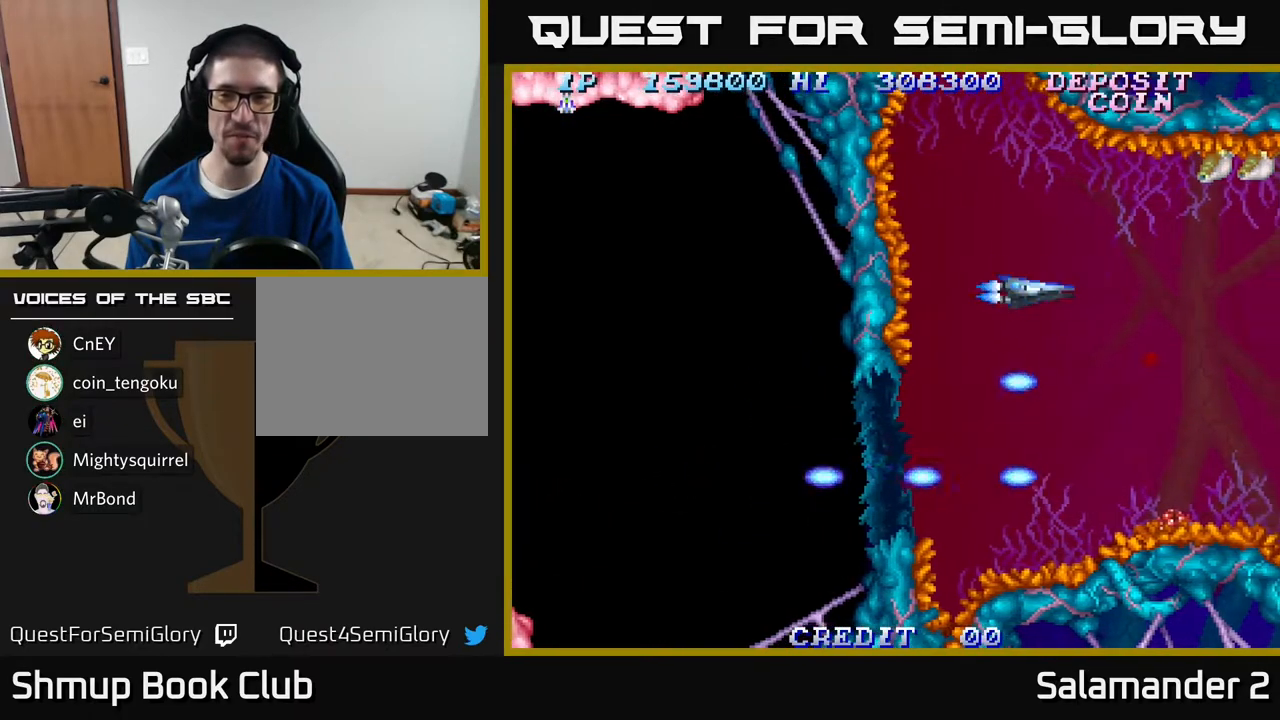
{"buttons": ["A"], "right_stick": "center", "events": [[183, "A", "down"], [217, "DPAD_UP", "up"], [233, "A", "up"], [250, "DPAD_UP", "down"], [317, "A", "down"], [317, "DPAD_UP", "up"], [383, "A", "up"], [483, "A", "down"]]}
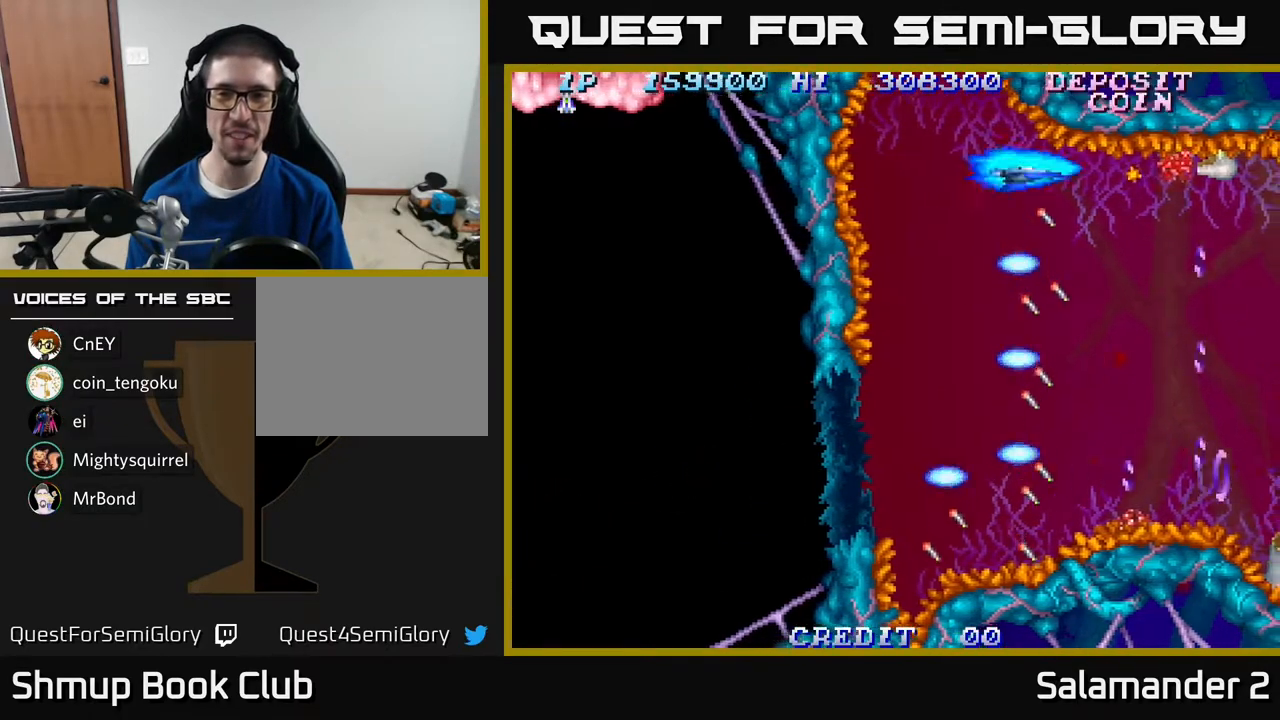
{"buttons": ["DPAD_DOWN"], "right_stick": "center", "events": [[50, "A", "up"], [50, "DPAD_LEFT", "down"], [117, "A", "down"], [133, "DPAD_DOWN", "down"], [167, "DPAD_LEFT", "up"], [217, "A", "up"]]}